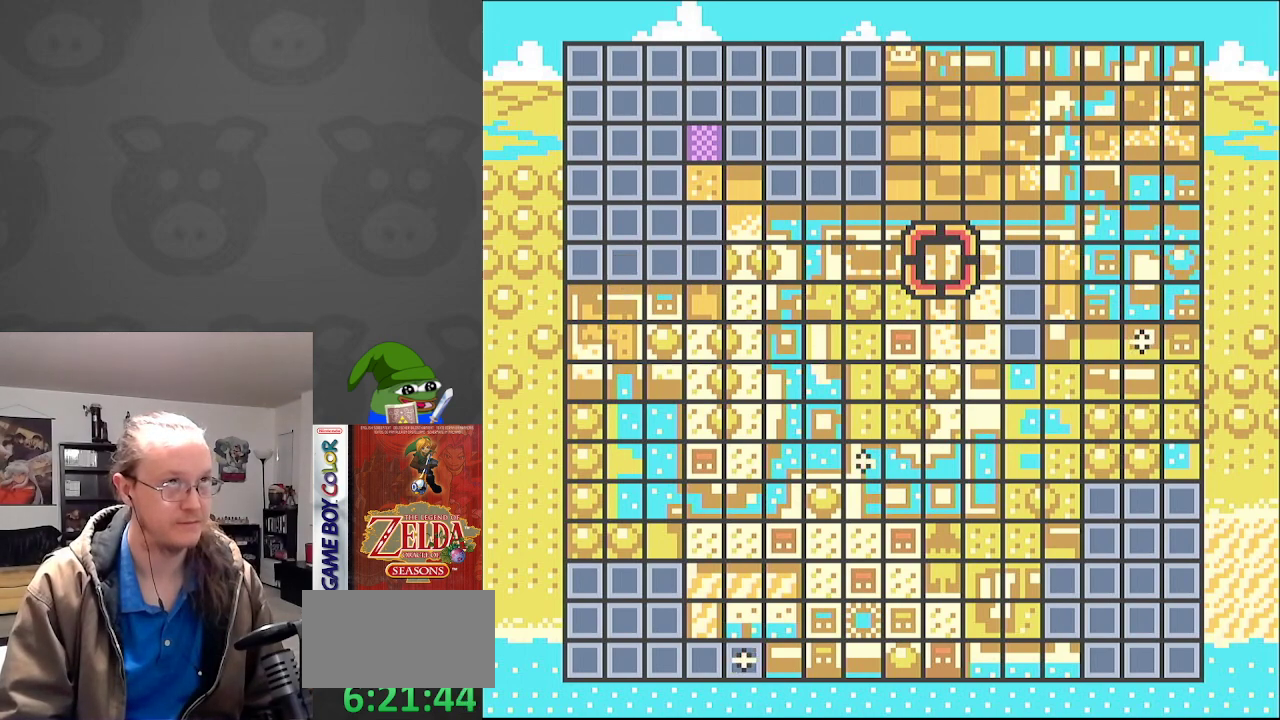
Gameplay with a controller (Nintendo layout); each line is a JSON object with the inputs held at the frame after it. "events" lists button and stick changes between this image and that frame as [ms after this image, input, new state], when the widget could be followed in between. Not read: L3 R3.
{"buttons": ["DPAD_RIGHT"], "events": [[250, "DPAD_RIGHT", "down"], [383, "DPAD_RIGHT", "up"], [450, "DPAD_RIGHT", "down"]]}
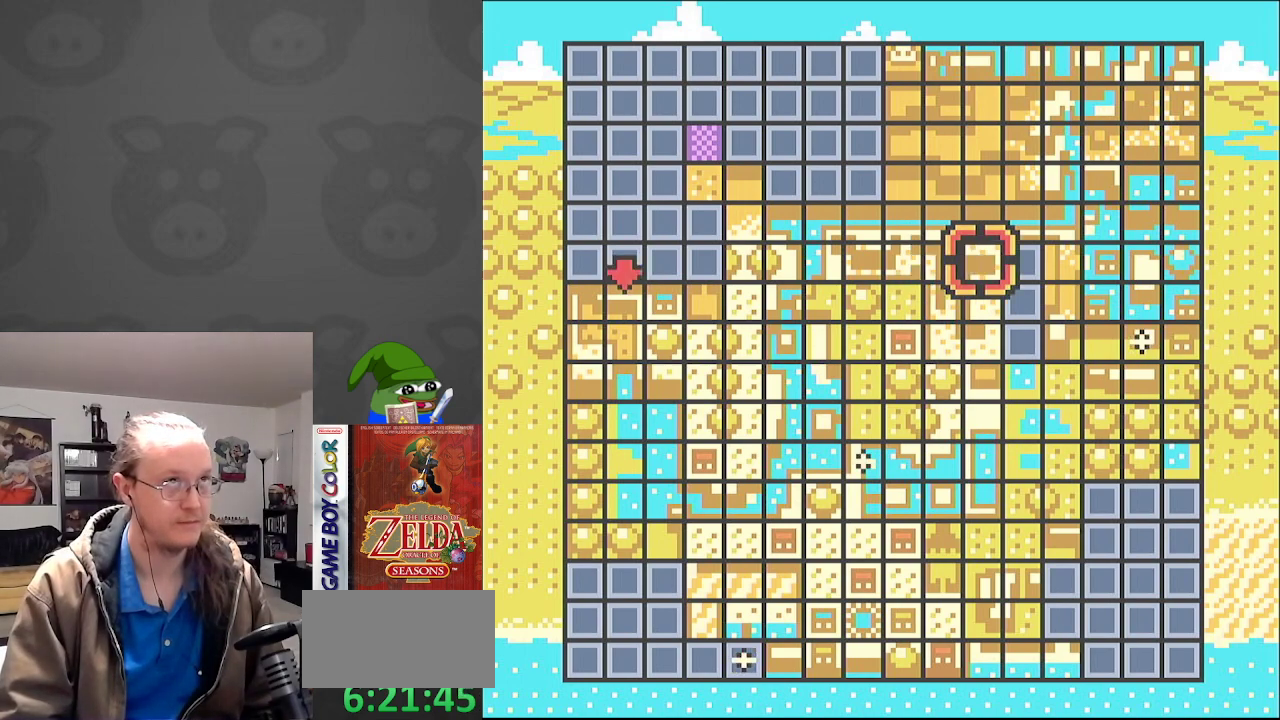
{"buttons": ["DPAD_UP"], "events": [[100, "DPAD_RIGHT", "up"], [133, "DPAD_RIGHT", "down"], [283, "DPAD_RIGHT", "up"], [383, "DPAD_UP", "down"]]}
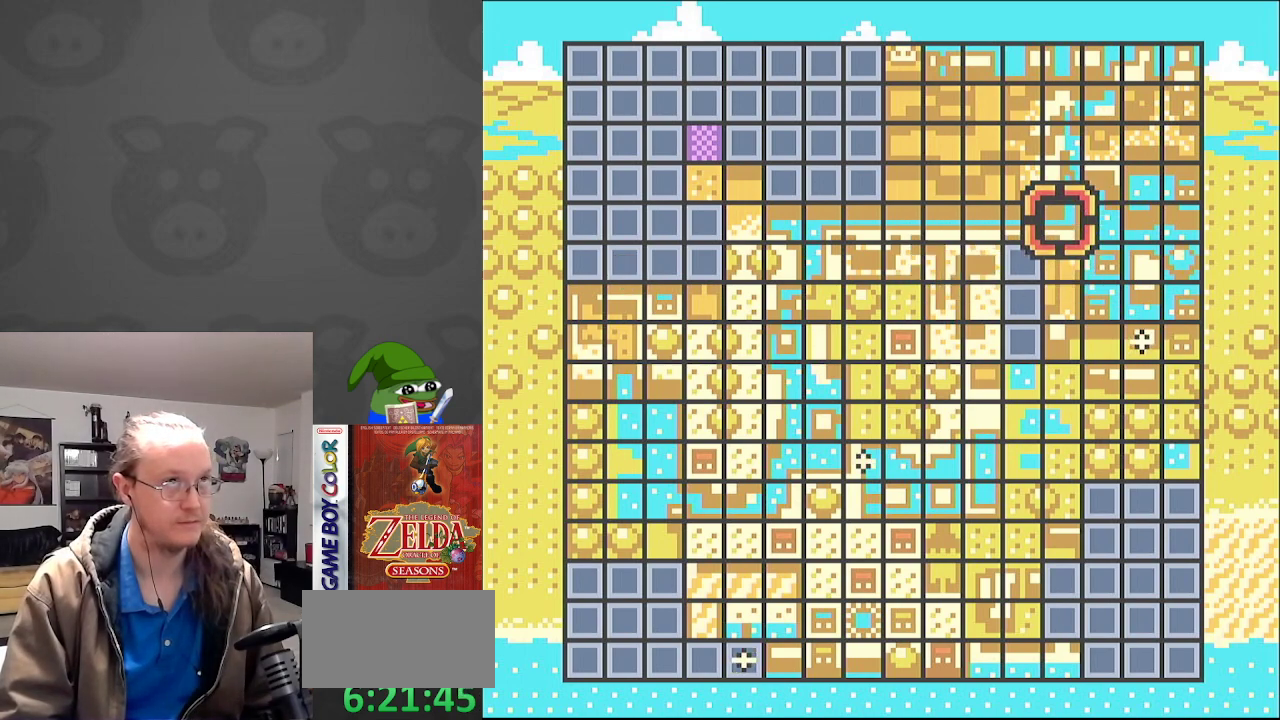
{"buttons": [], "events": [[33, "DPAD_UP", "up"], [117, "DPAD_UP", "down"], [200, "DPAD_UP", "up"], [267, "DPAD_UP", "down"], [367, "DPAD_UP", "up"]]}
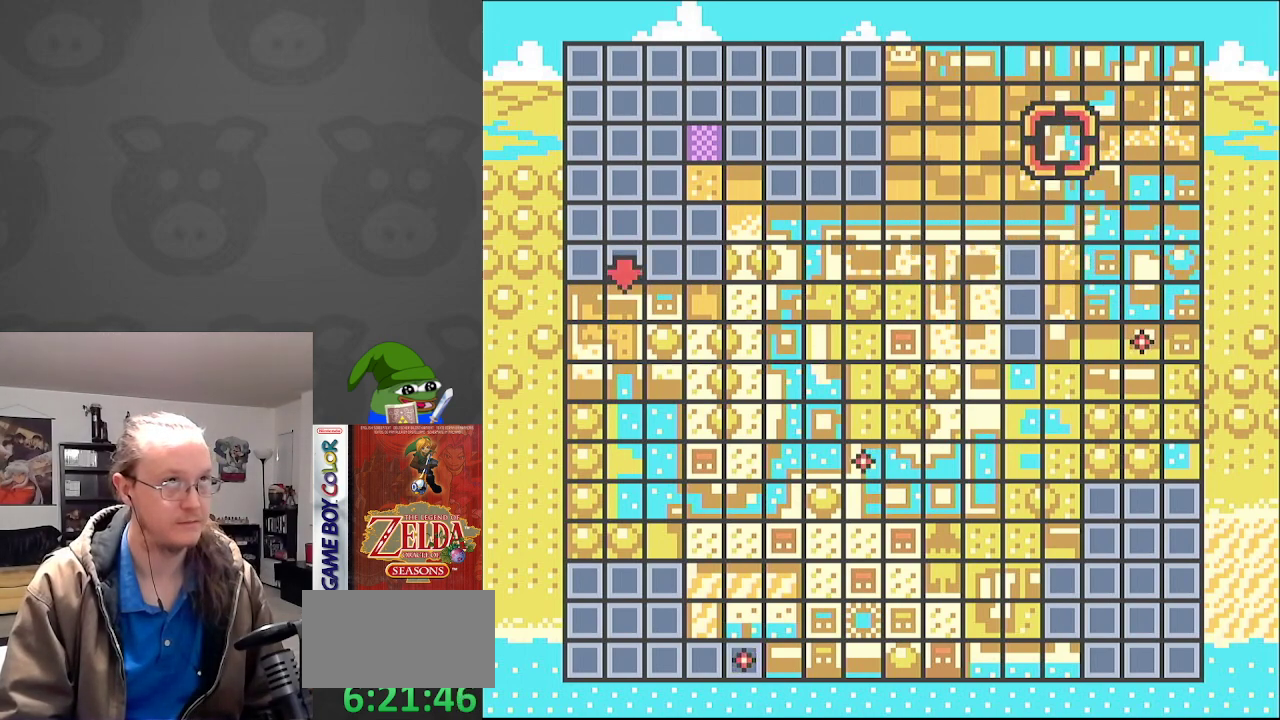
{"buttons": ["DPAD_UP"], "events": [[100, "DPAD_RIGHT", "down"], [217, "DPAD_RIGHT", "up"], [300, "DPAD_RIGHT", "down"], [383, "DPAD_RIGHT", "up"], [467, "DPAD_UP", "down"]]}
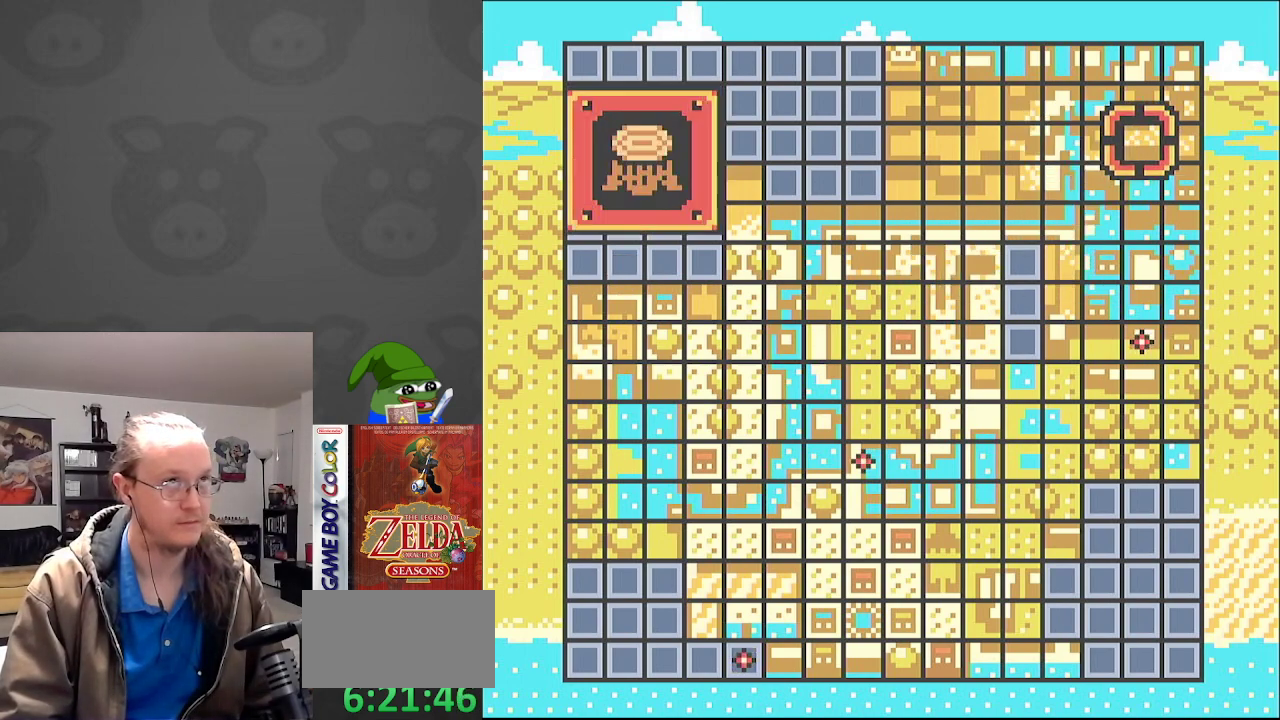
{"buttons": [], "events": [[100, "DPAD_UP", "up"], [150, "A", "down"], [250, "A", "up"]]}
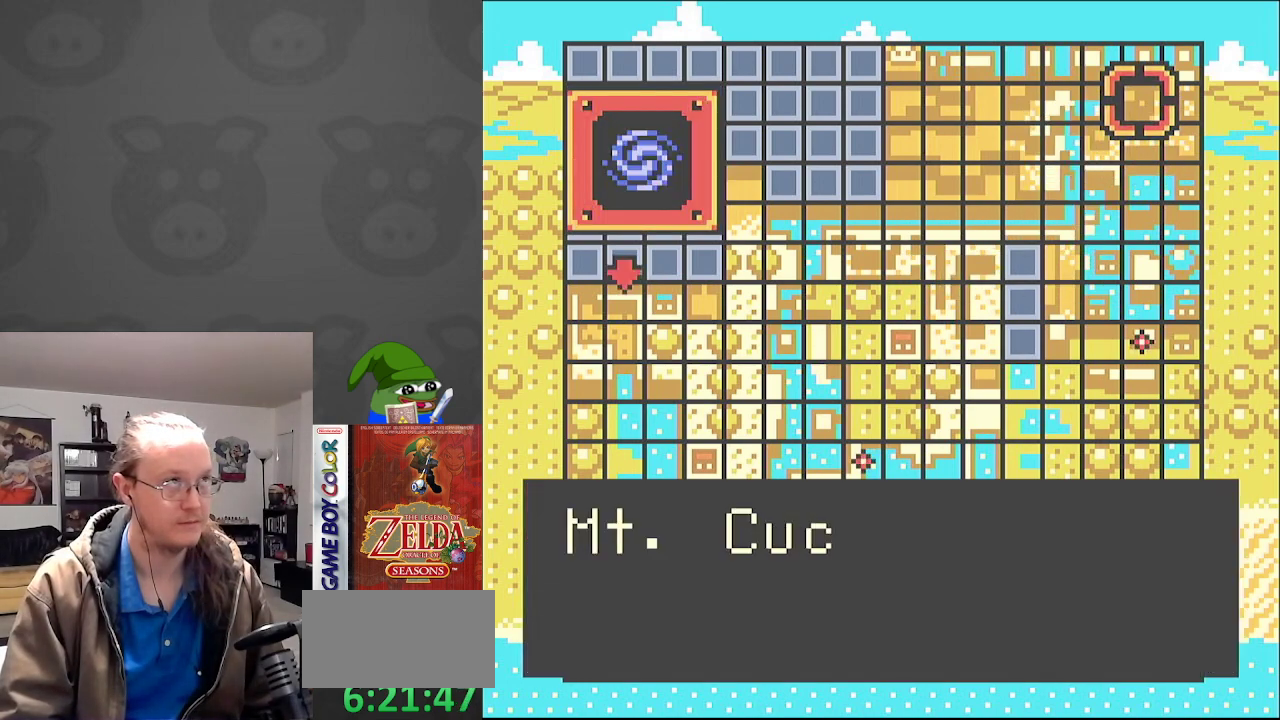
{"buttons": ["DPAD_RIGHT"], "events": [[350, "A", "down"], [433, "A", "up"], [483, "DPAD_RIGHT", "down"]]}
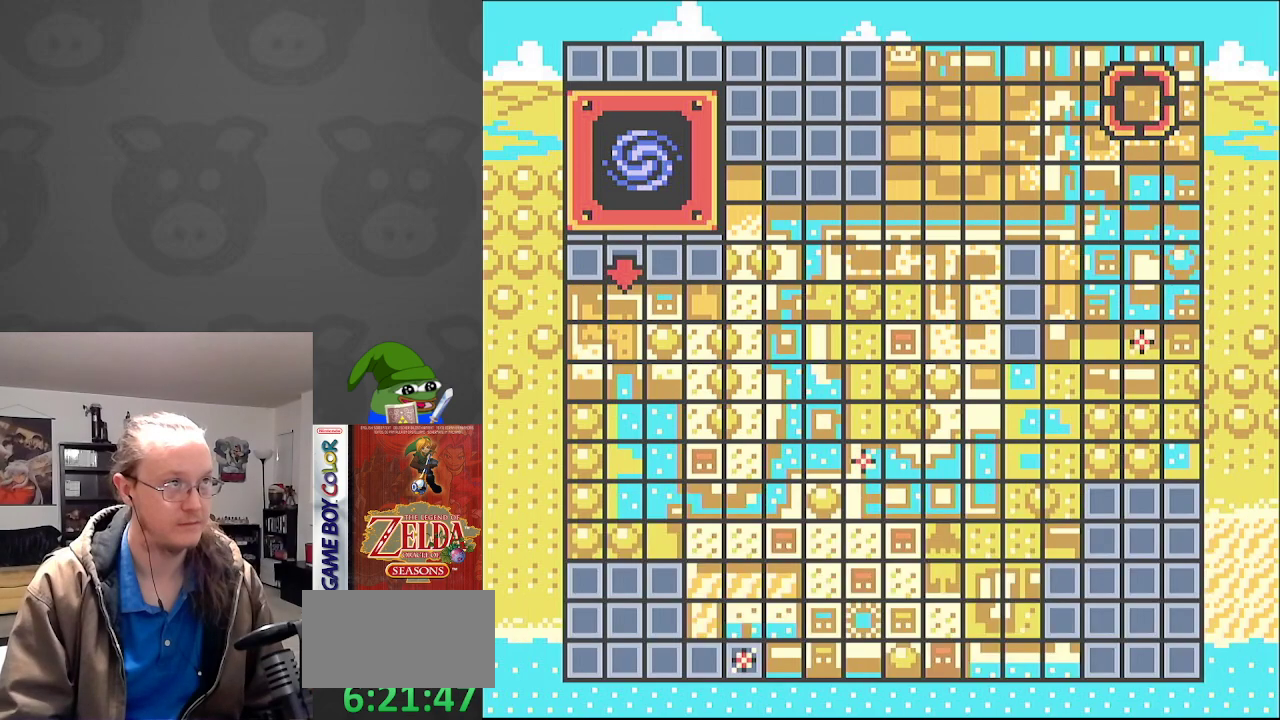
{"buttons": [], "events": [[117, "DPAD_RIGHT", "up"], [150, "A", "down"], [283, "A", "up"]]}
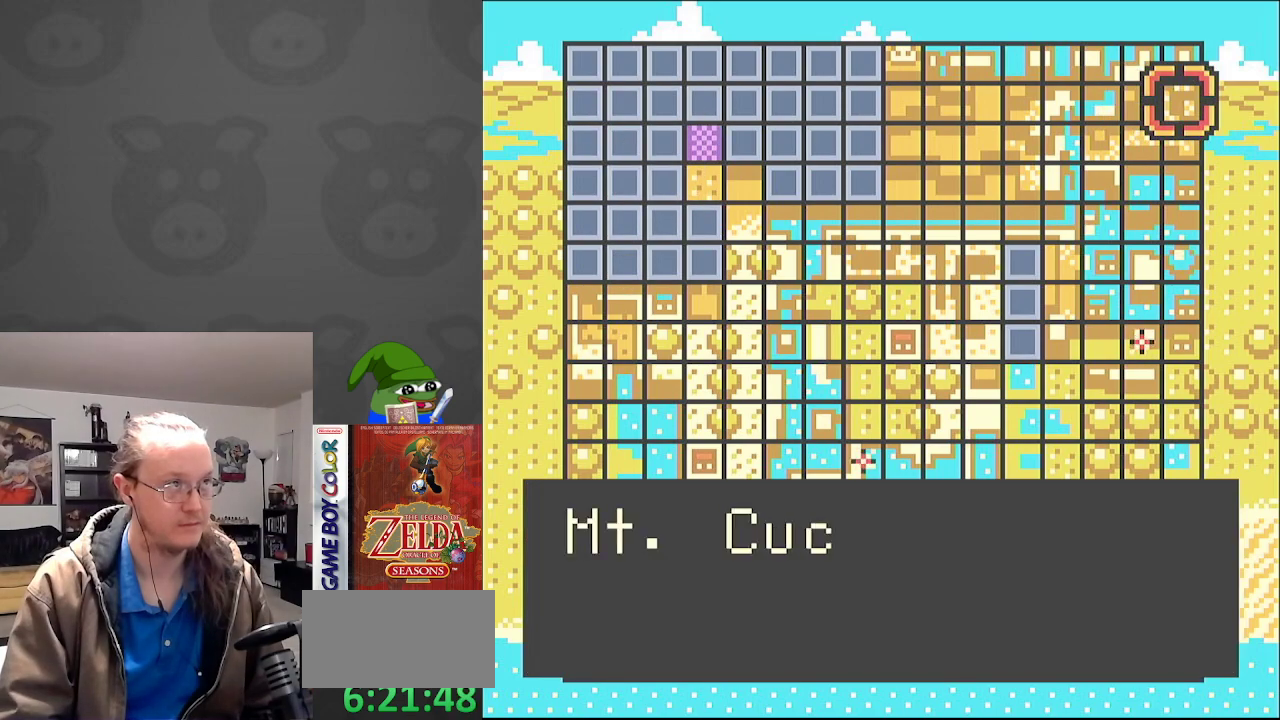
{"buttons": ["A"], "events": [[150, "A", "down"], [283, "A", "up"], [283, "DPAD_UP", "down"], [383, "A", "down"], [383, "DPAD_UP", "up"]]}
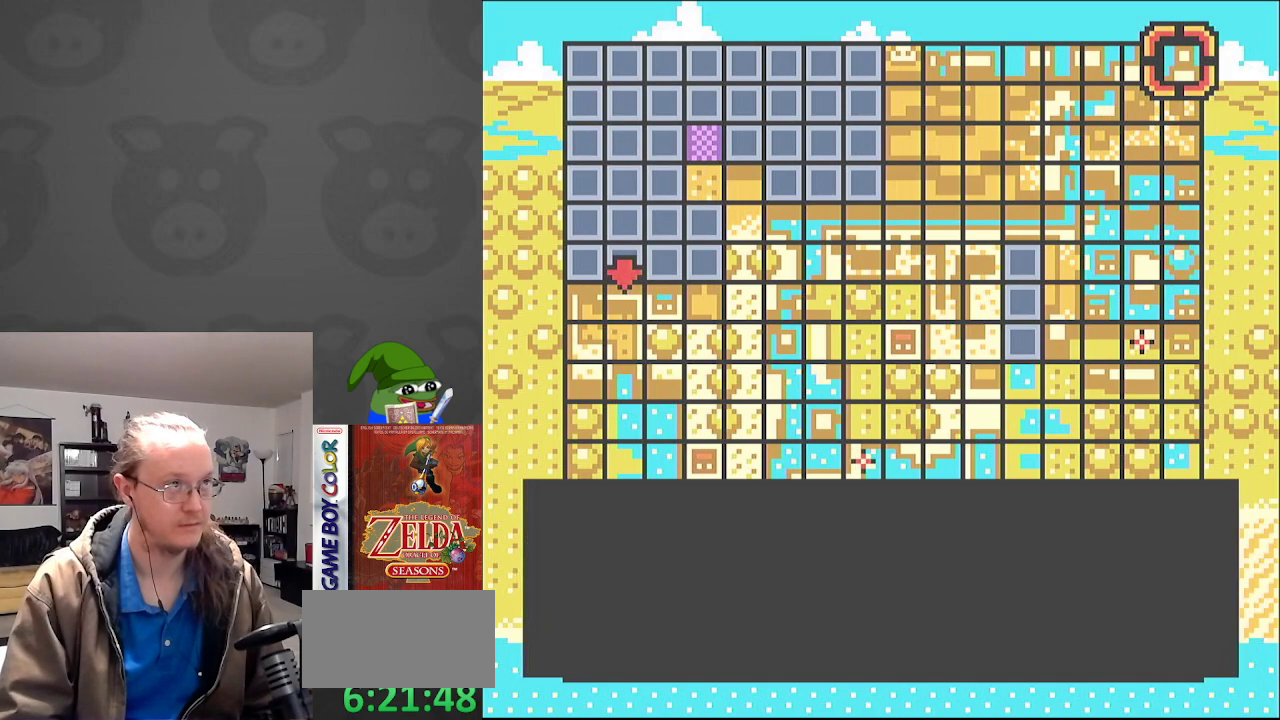
{"buttons": ["A"], "events": [[33, "A", "up"], [383, "A", "down"]]}
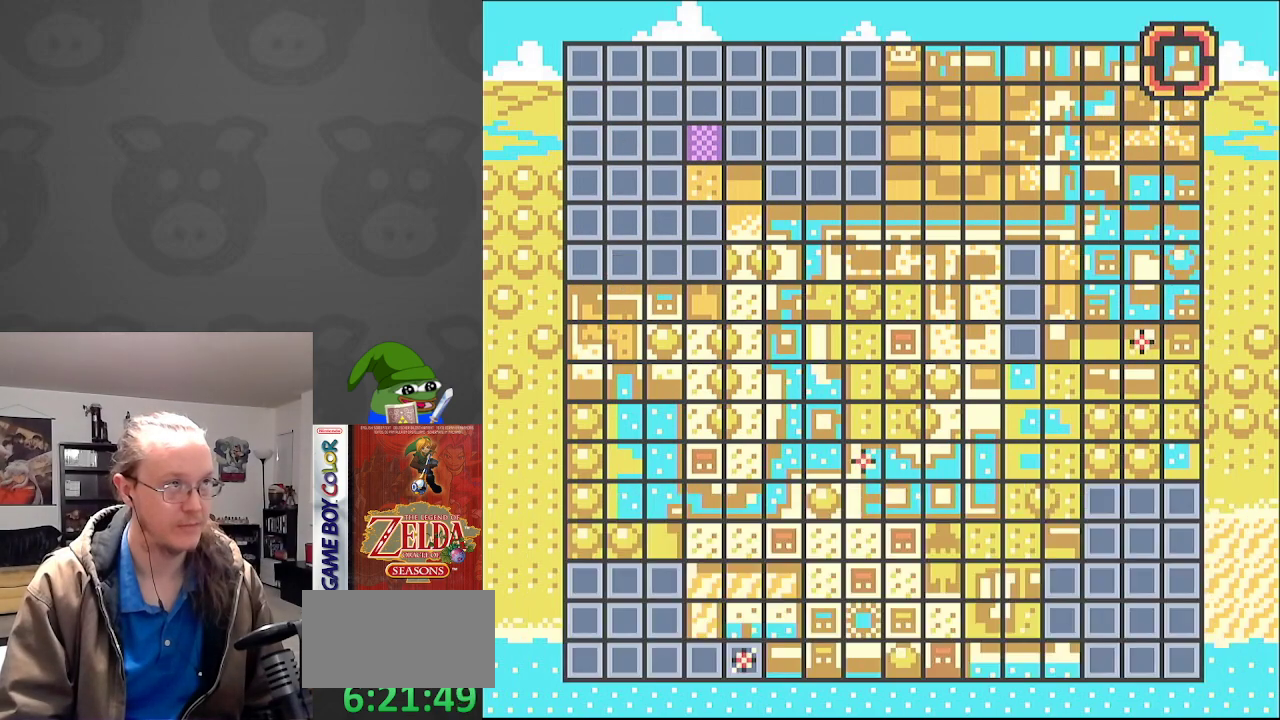
{"buttons": [], "events": [[17, "A", "up"], [133, "DPAD_DOWN", "down"], [250, "DPAD_DOWN", "up"], [300, "DPAD_DOWN", "down"], [467, "DPAD_DOWN", "up"]]}
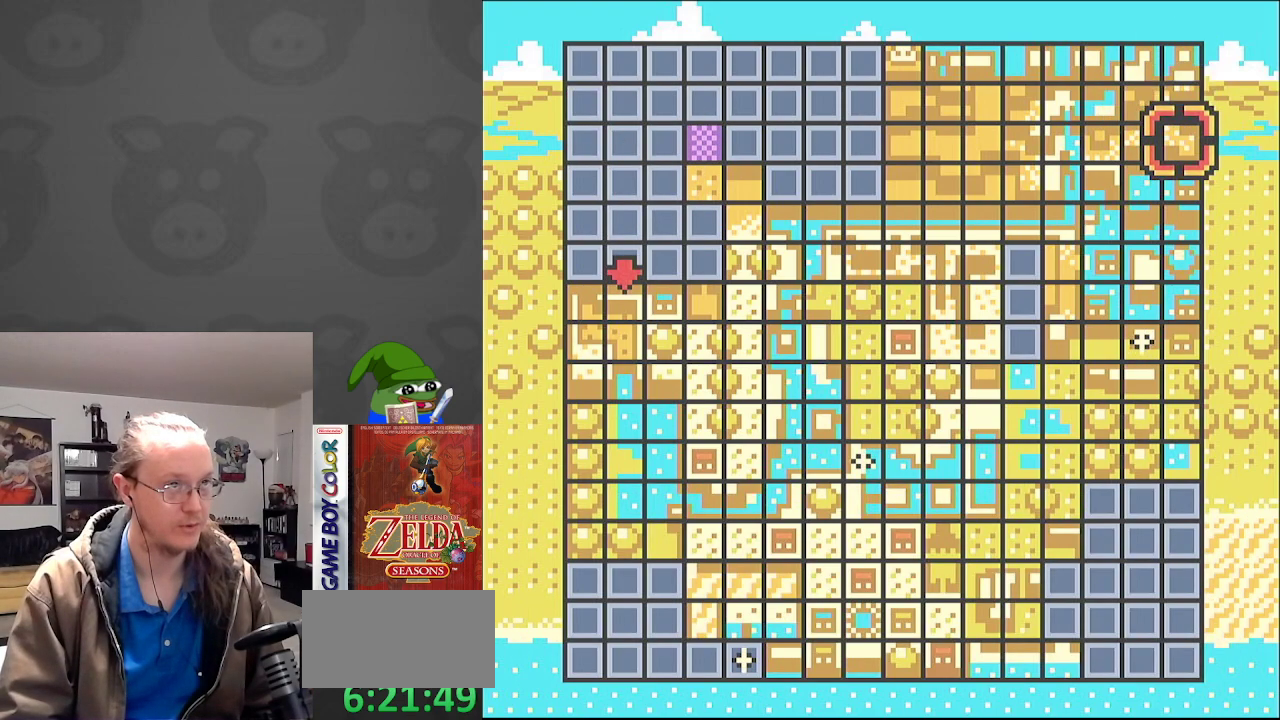
{"buttons": ["DPAD_DOWN"], "events": [[33, "DPAD_DOWN", "down"], [167, "DPAD_DOWN", "up"], [233, "DPAD_DOWN", "down"], [367, "DPAD_DOWN", "up"], [450, "DPAD_DOWN", "down"]]}
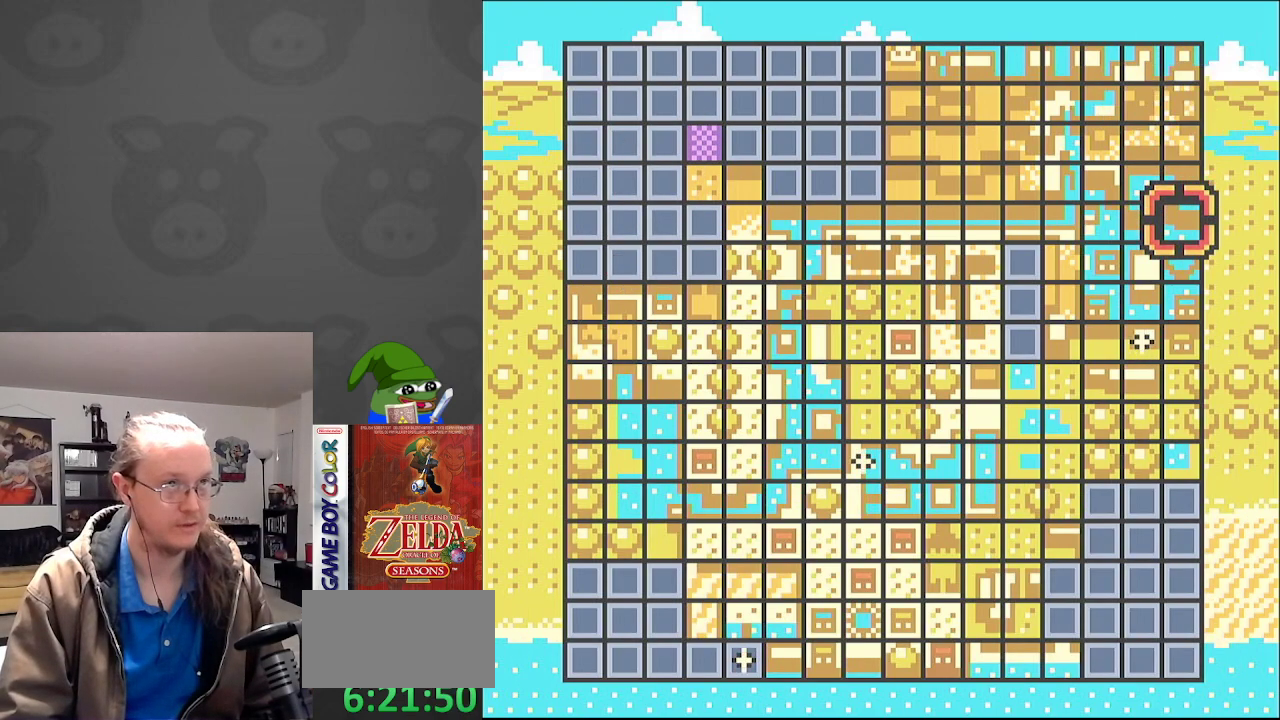
{"buttons": [], "events": [[67, "DPAD_DOWN", "up"], [150, "DPAD_DOWN", "down"], [283, "DPAD_DOWN", "up"], [350, "DPAD_DOWN", "down"], [483, "DPAD_DOWN", "up"]]}
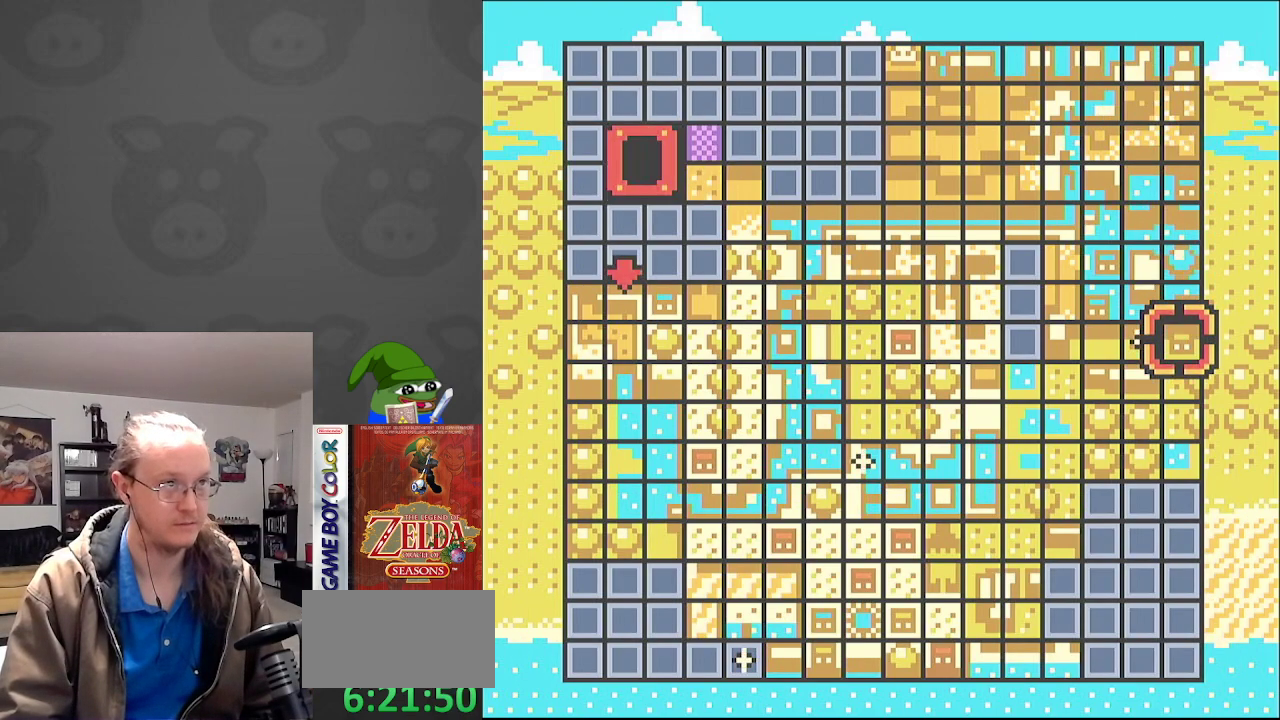
{"buttons": [], "events": [[50, "DPAD_DOWN", "down"], [183, "DPAD_DOWN", "up"], [367, "B", "down"], [450, "B", "up"]]}
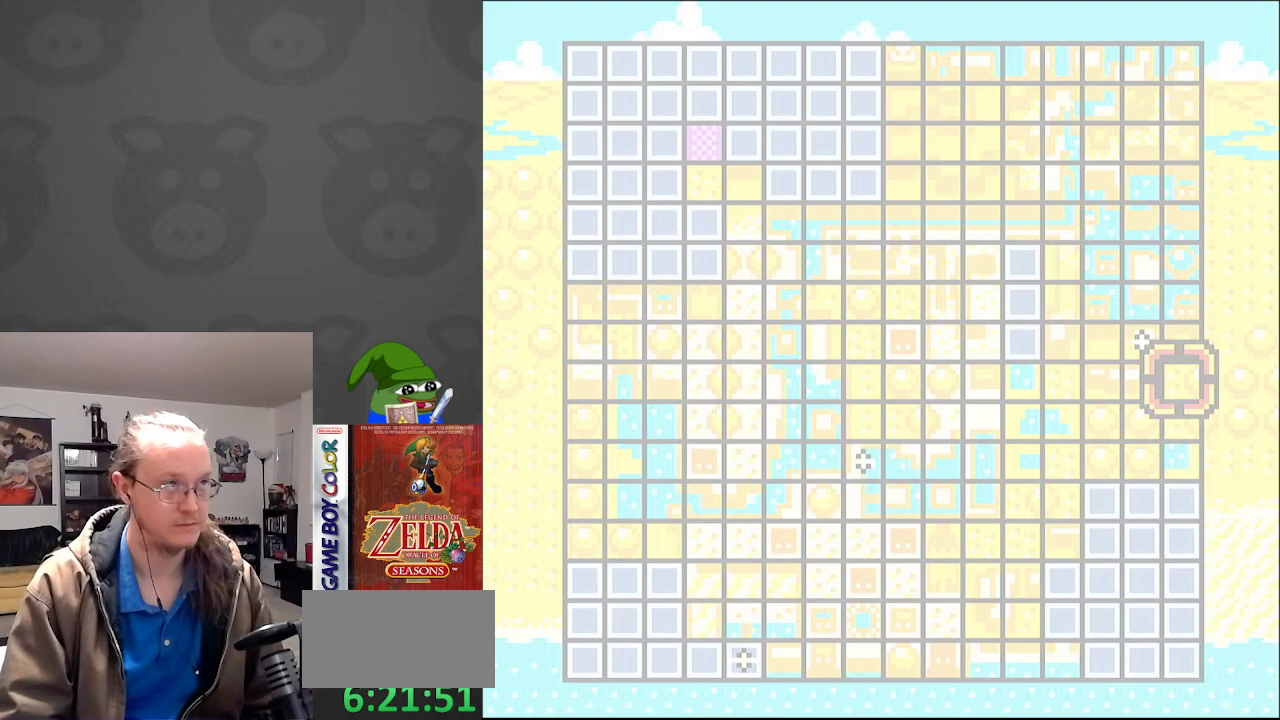
{"buttons": [], "events": []}
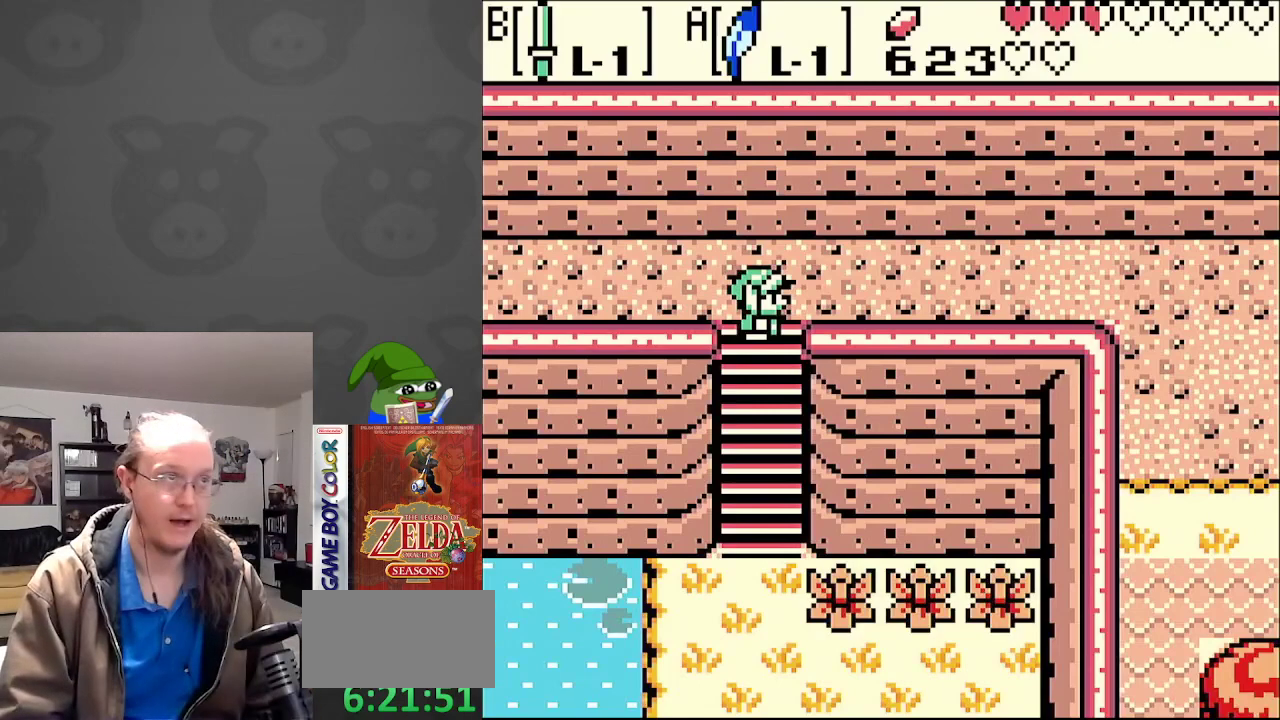
{"buttons": [], "events": [[267, "START", "down"], [367, "START", "up"]]}
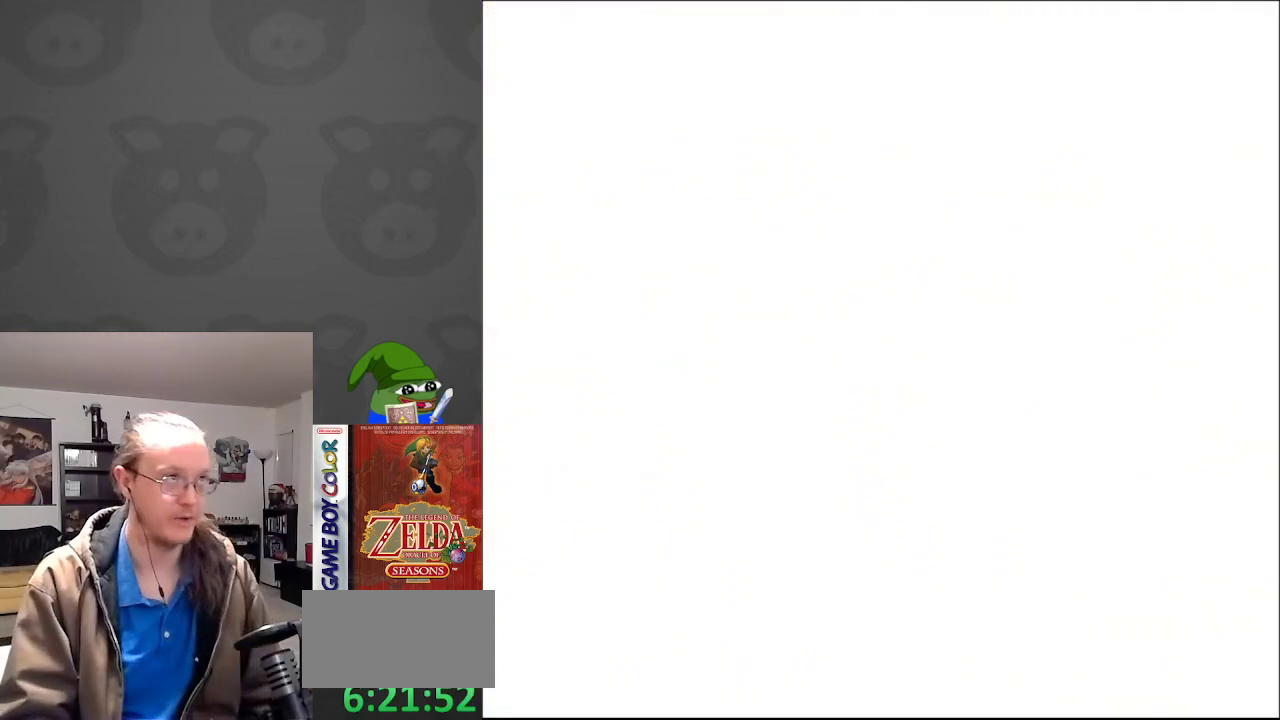
{"buttons": [], "events": []}
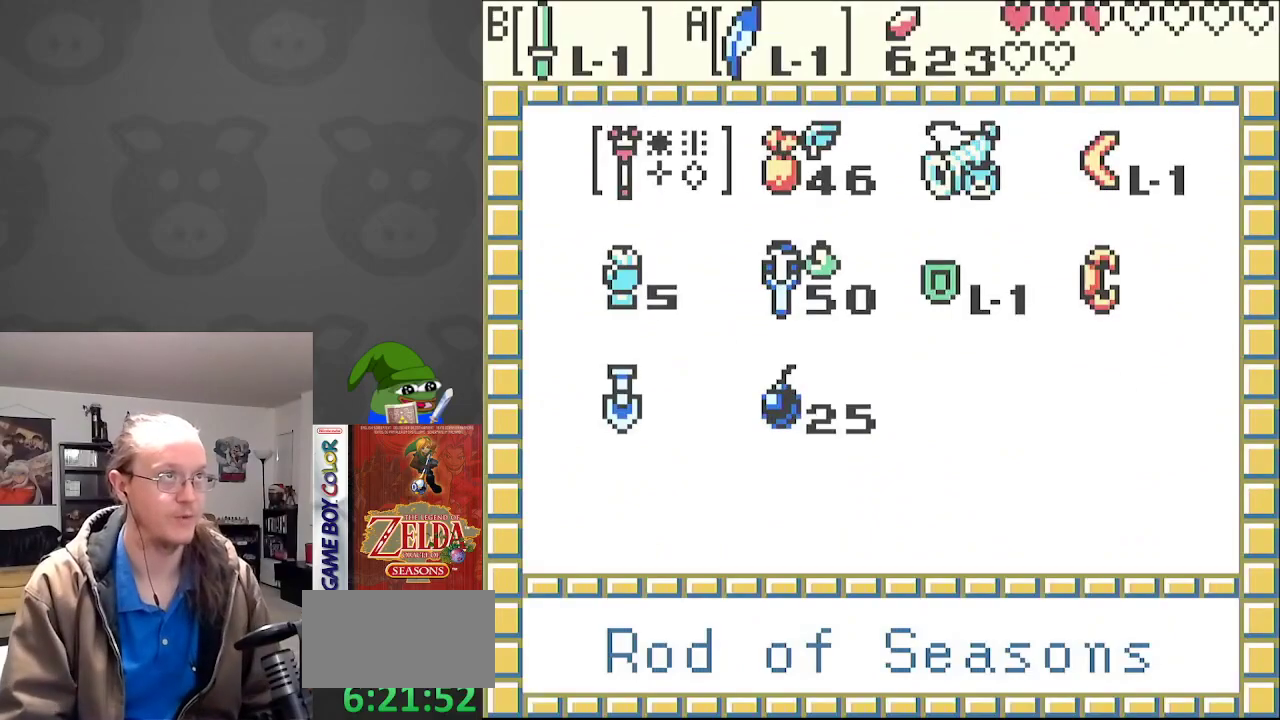
{"buttons": [], "events": []}
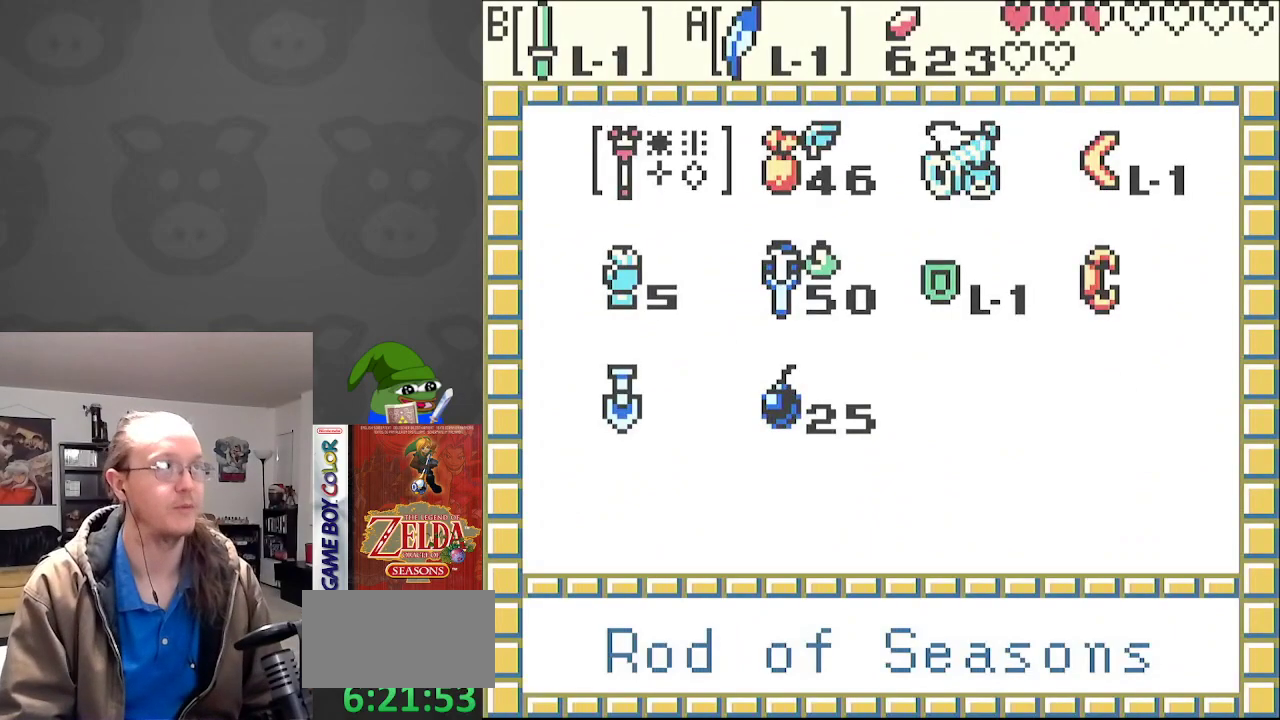
{"buttons": ["DPAD_UP"], "events": [[33, "DPAD_DOWN", "down"], [150, "DPAD_DOWN", "up"], [200, "DPAD_RIGHT", "down"], [333, "DPAD_RIGHT", "up"], [467, "DPAD_UP", "down"]]}
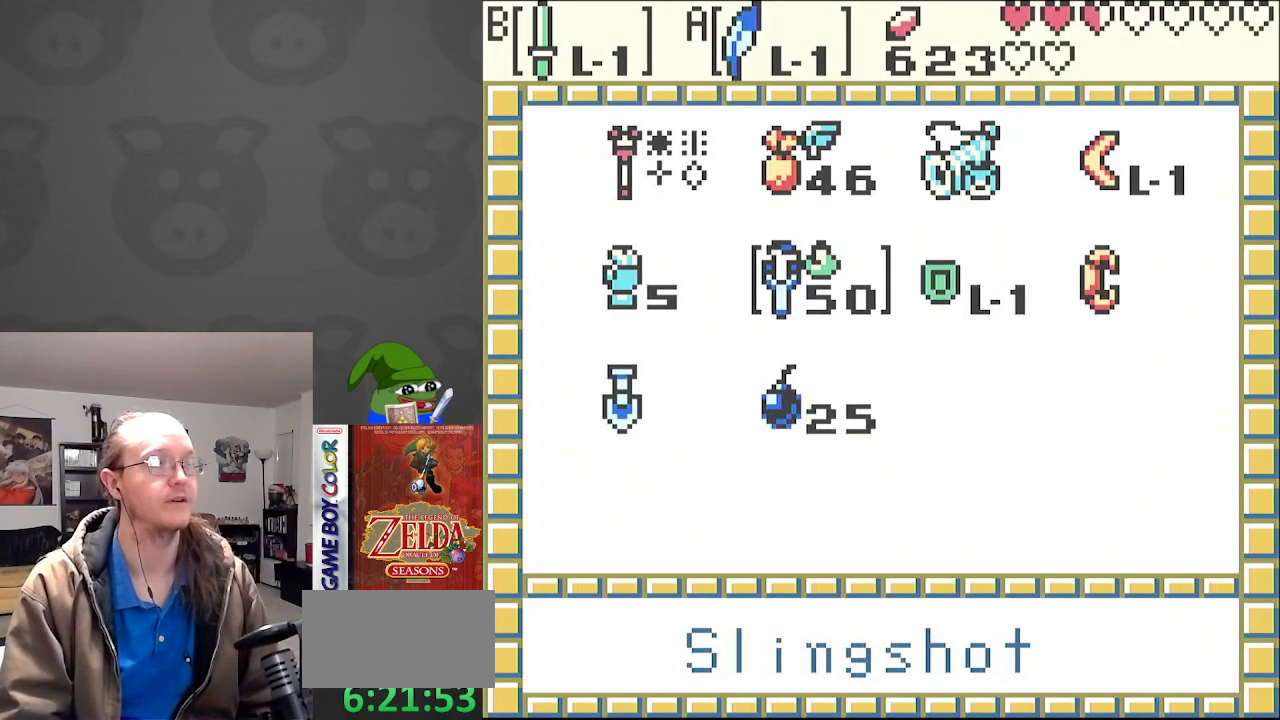
{"buttons": [], "events": [[100, "DPAD_UP", "up"], [117, "A", "down"], [250, "A", "up"]]}
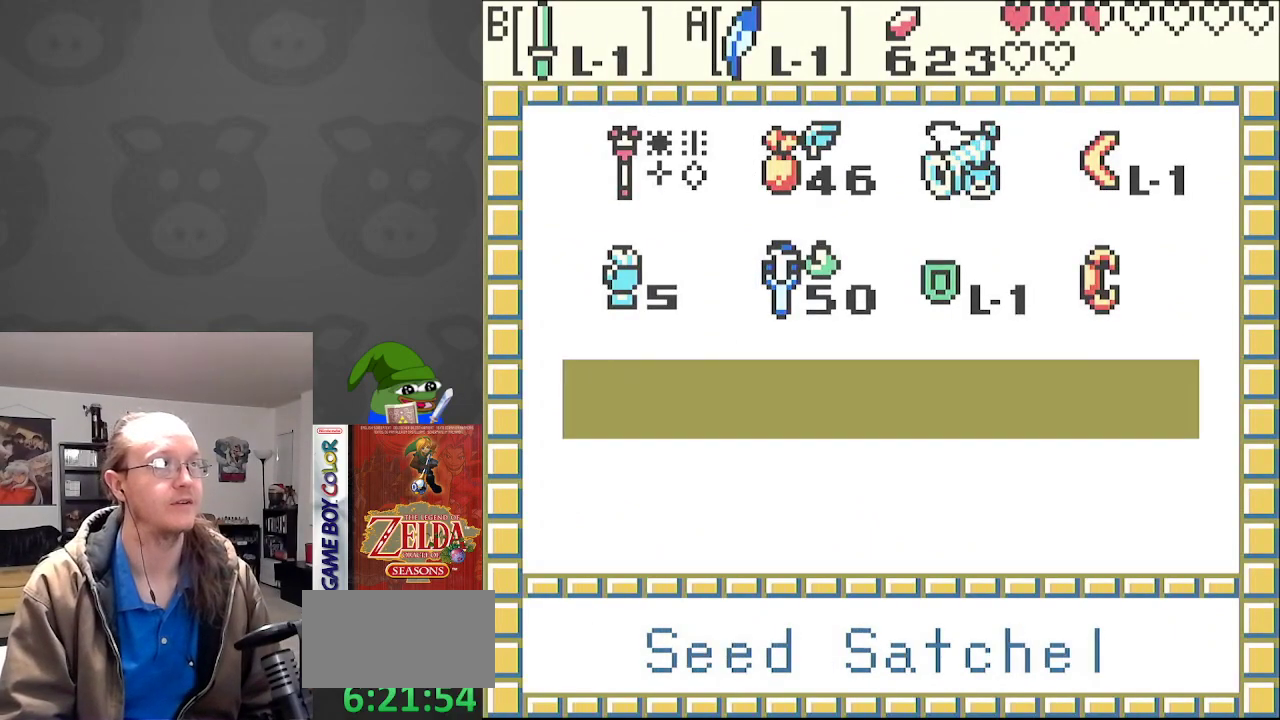
{"buttons": ["A"], "events": [[267, "DPAD_RIGHT", "down"], [400, "DPAD_RIGHT", "up"], [467, "A", "down"]]}
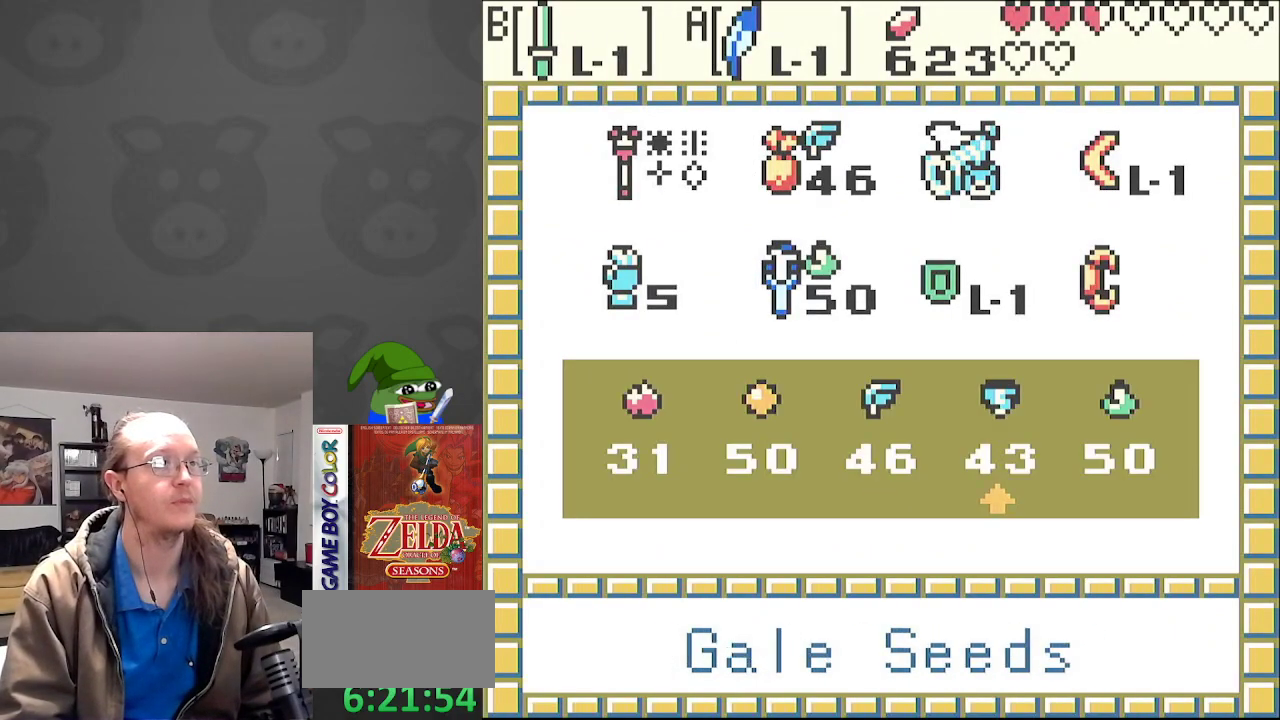
{"buttons": ["A"], "events": [[100, "A", "up"], [400, "A", "down"]]}
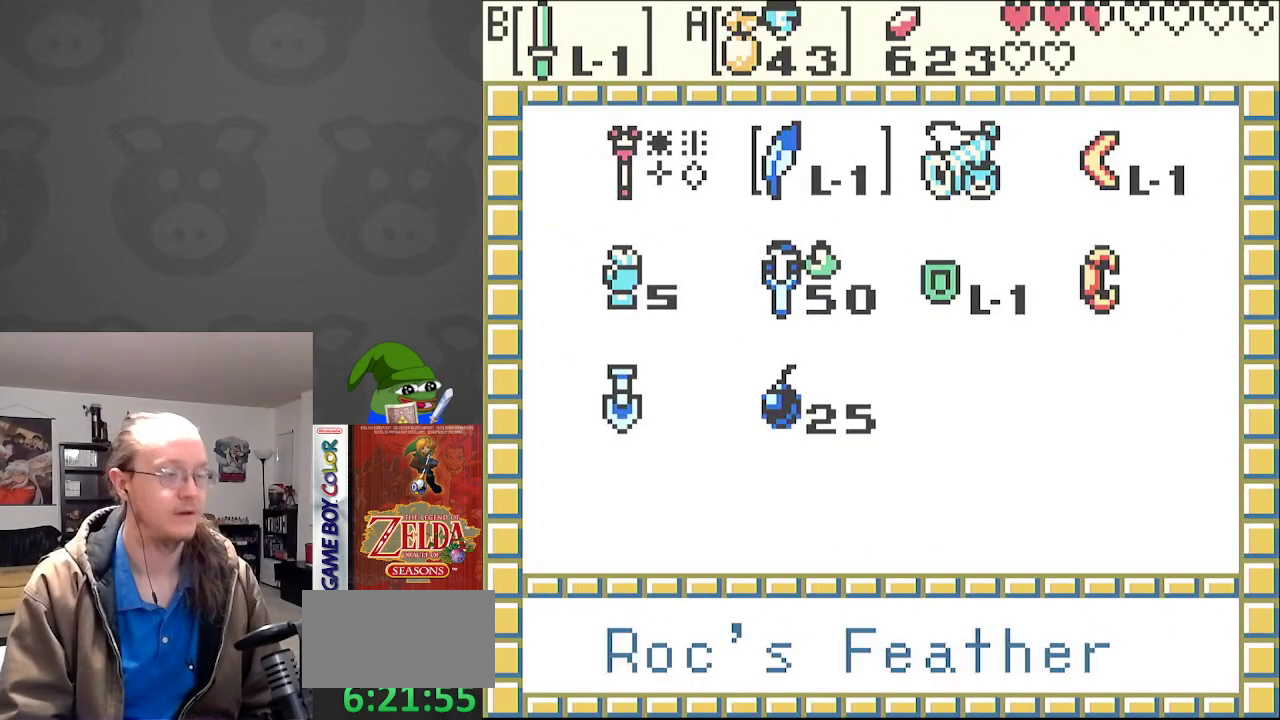
{"buttons": [], "events": [[17, "A", "up"]]}
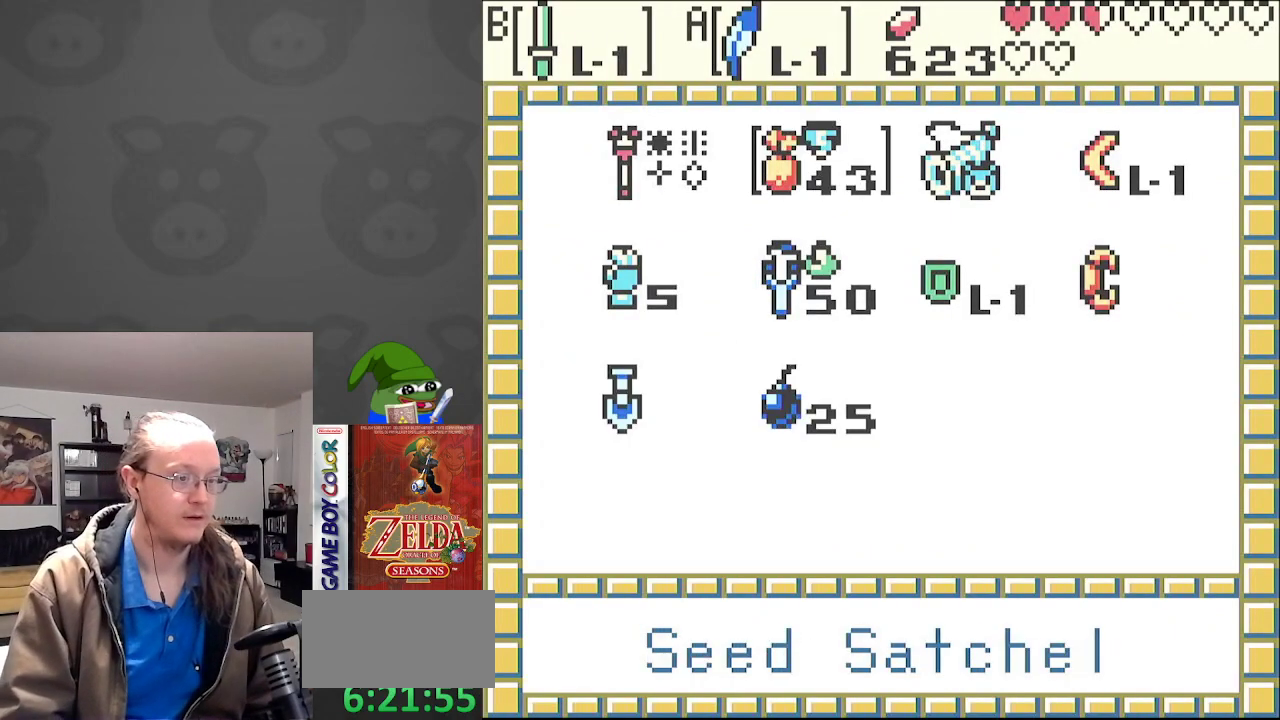
{"buttons": [], "events": [[50, "A", "down"], [133, "A", "up"]]}
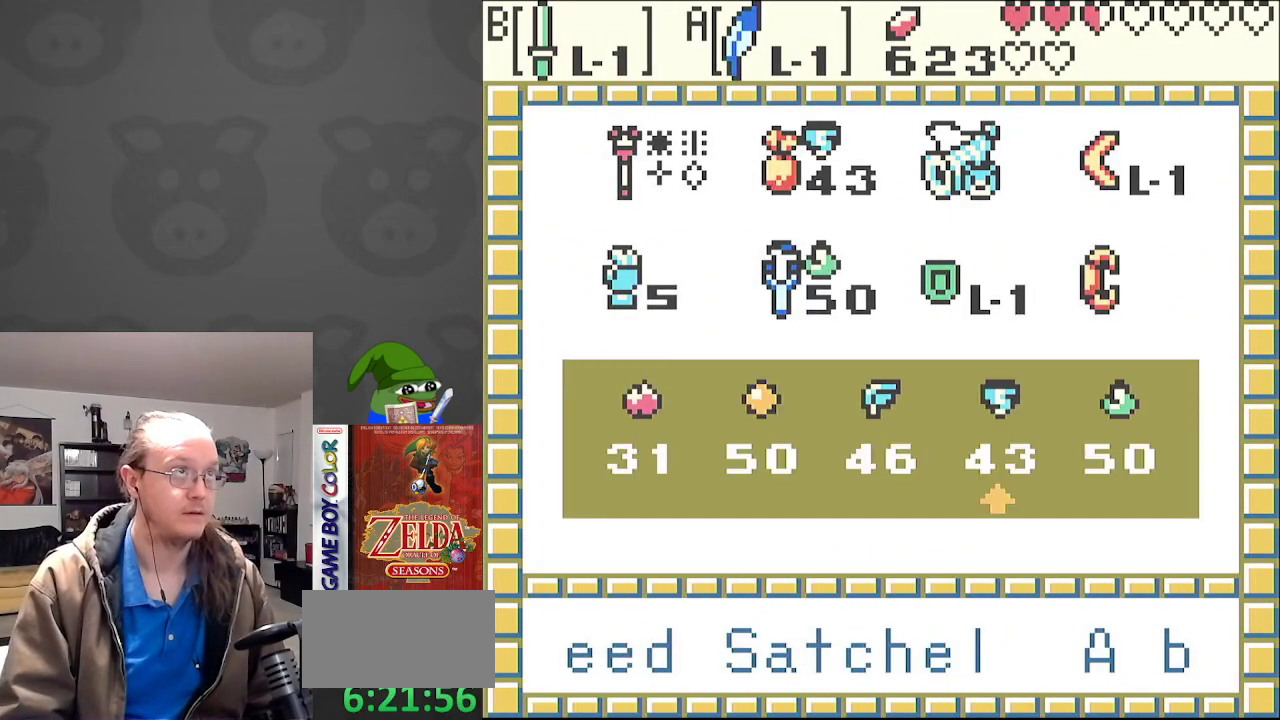
{"buttons": [], "events": [[67, "A", "down"], [167, "A", "up"], [350, "START", "down"], [483, "START", "up"]]}
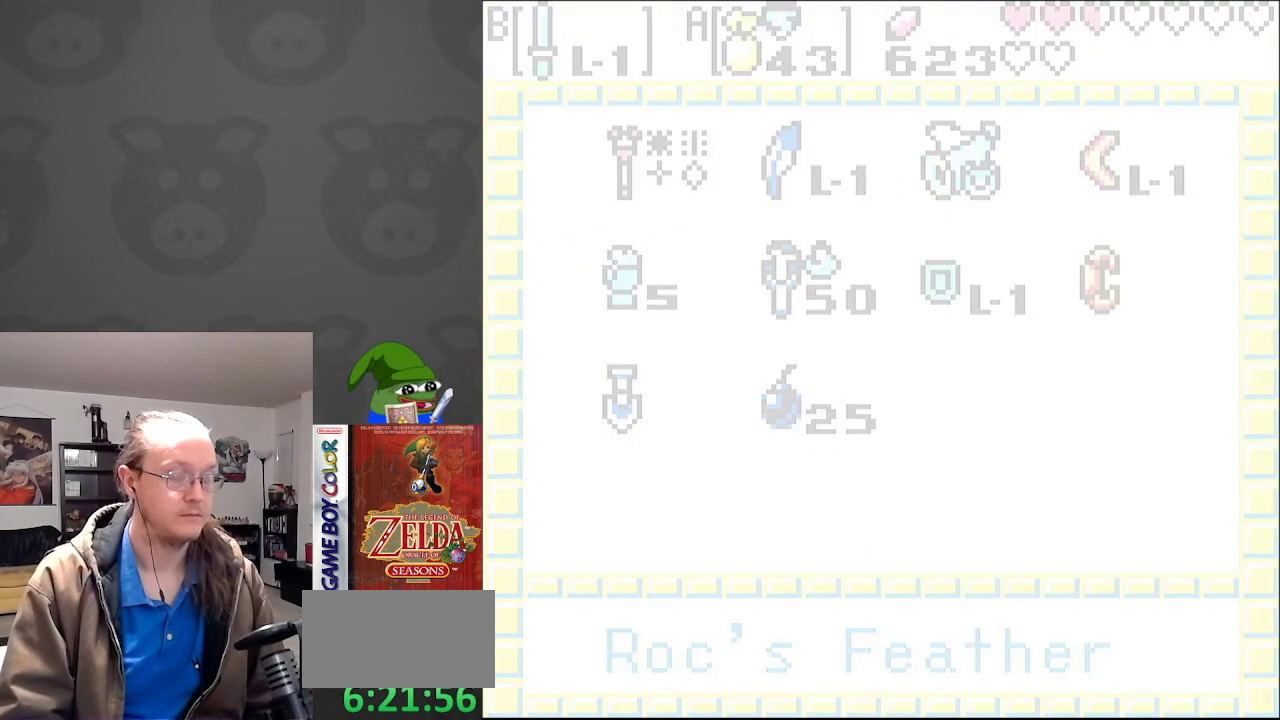
{"buttons": [], "events": []}
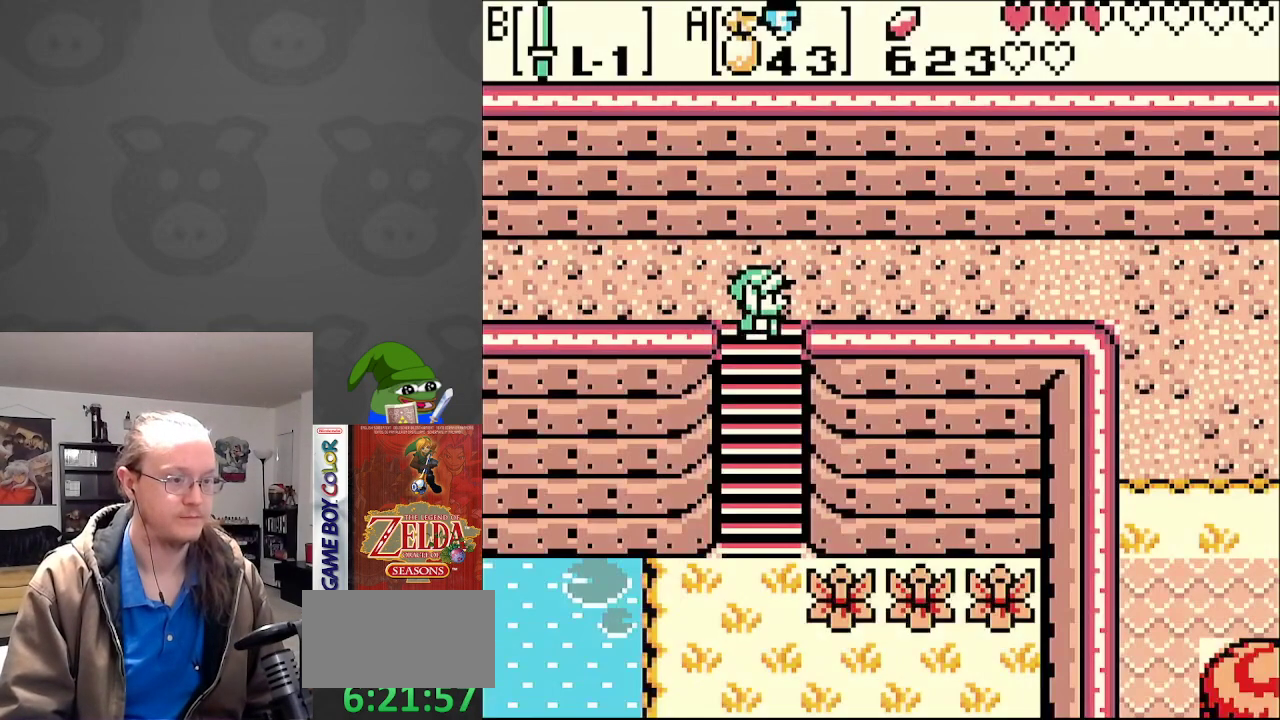
{"buttons": [], "events": [[150, "A", "down"], [217, "A", "up"]]}